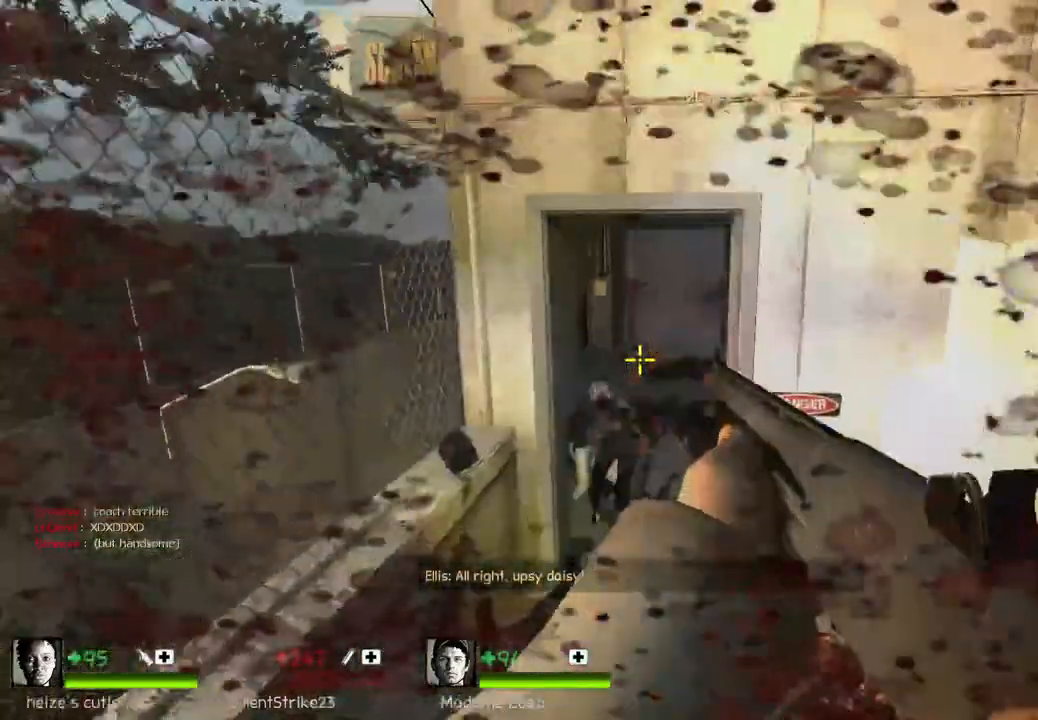
Gameplay with keyboard; each line is a JSON object with the keys held at the frame after it. "events" lists presses ("down") and releases ("up") of "a", "ctrl", "d", "e", "q", "s", "shift", "space" and "w" between this image and that frame as [ms after this image, input, new state], when the widget could be followed in between. No other keys are recorded. Mouse input is not recorded.
{"keys": ["w"], "events": [[117, "q", "up"], [167, "d", "down"], [300, "d", "up"]]}
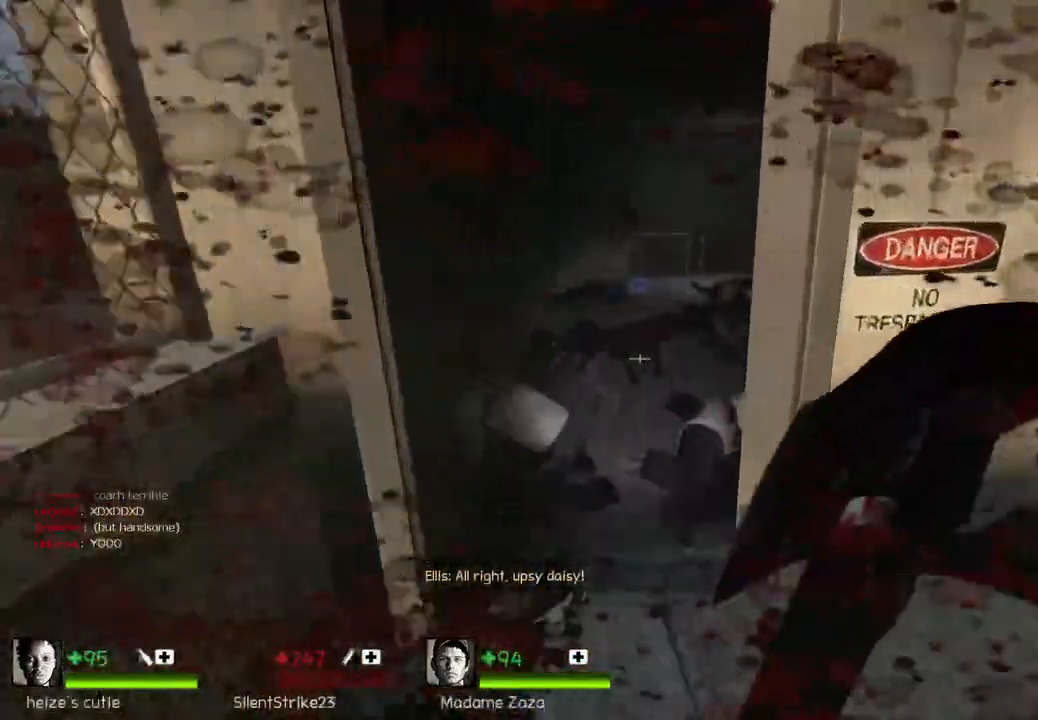
{"keys": ["d"], "events": [[233, "q", "down"], [233, "w", "up"], [300, "q", "up"], [400, "d", "down"]]}
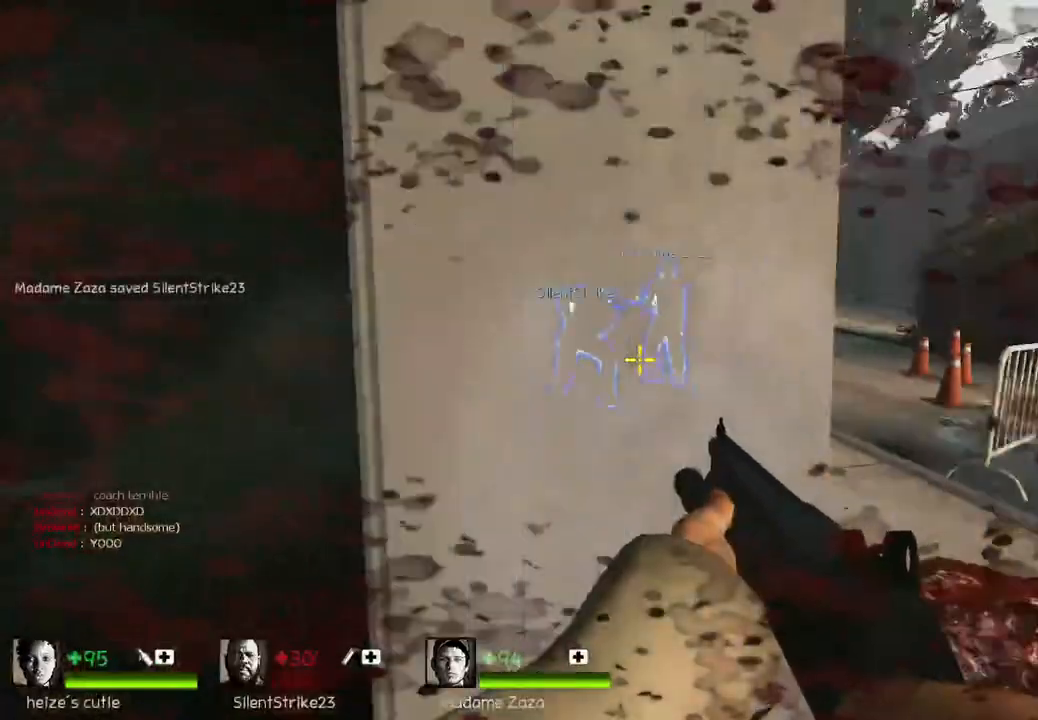
{"keys": [], "events": [[67, "w", "down"], [117, "d", "up"], [150, "w", "up"]]}
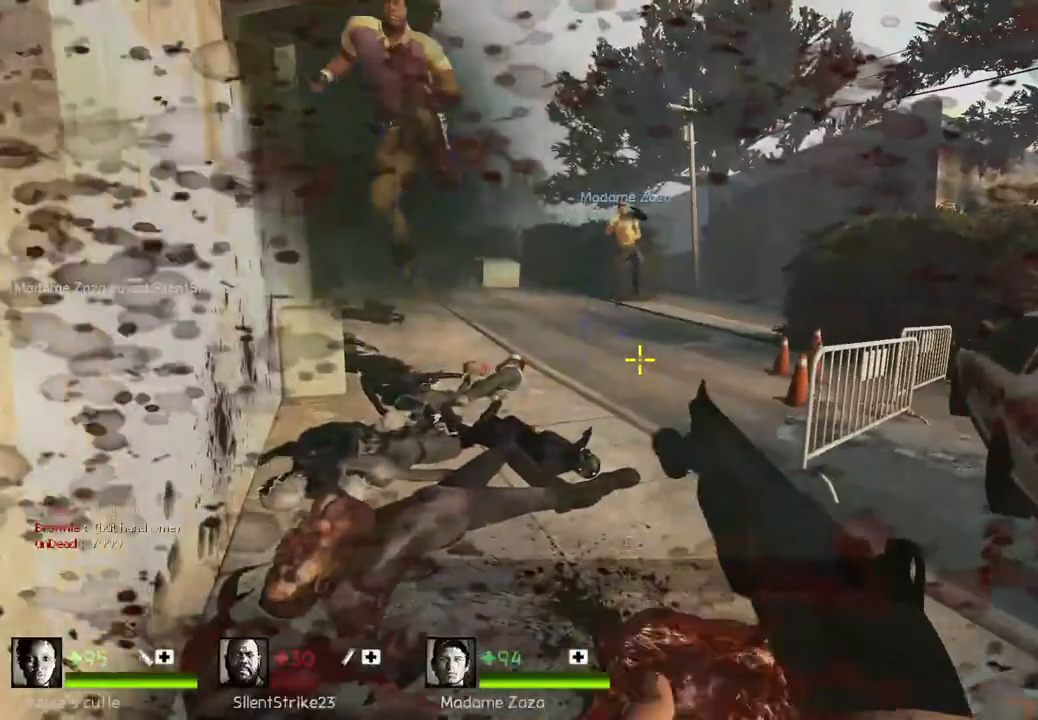
{"keys": ["w"], "events": [[33, "a", "down"], [267, "w", "down"], [317, "a", "up"]]}
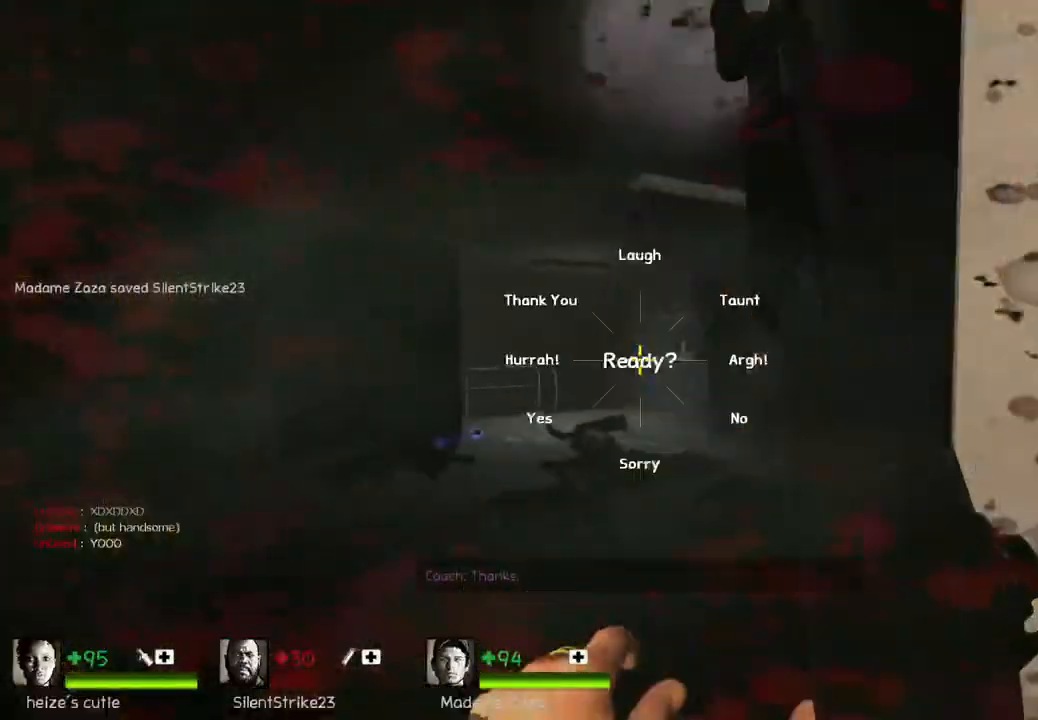
{"keys": ["w"], "events": []}
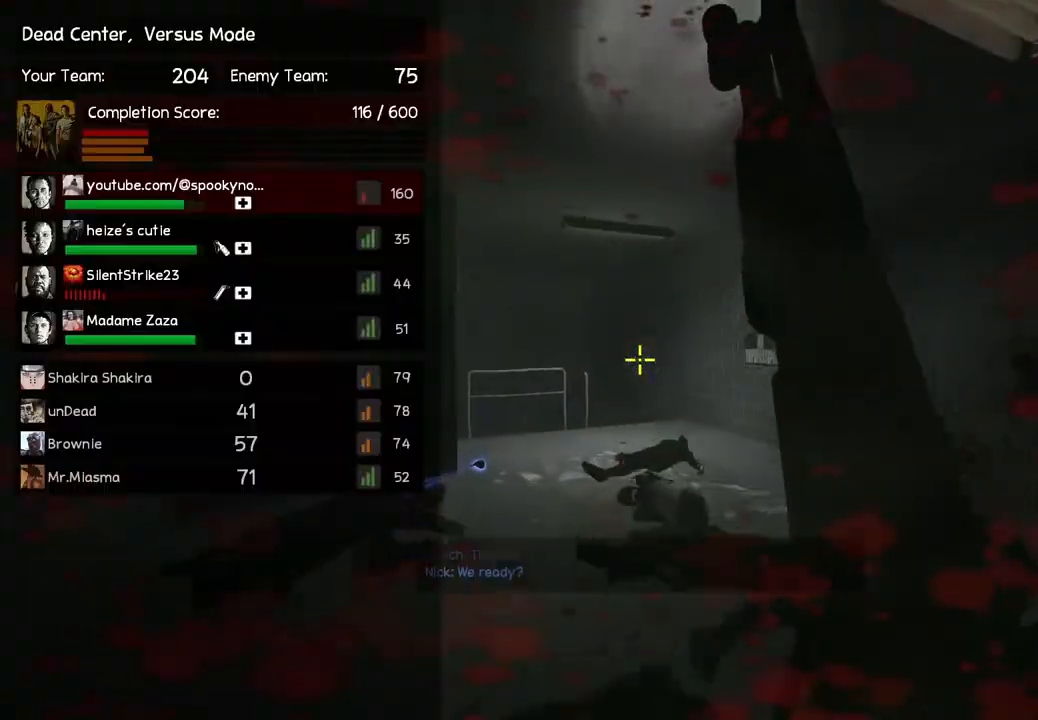
{"keys": [], "events": [[317, "space", "down"], [483, "w", "up"], [500, "space", "up"]]}
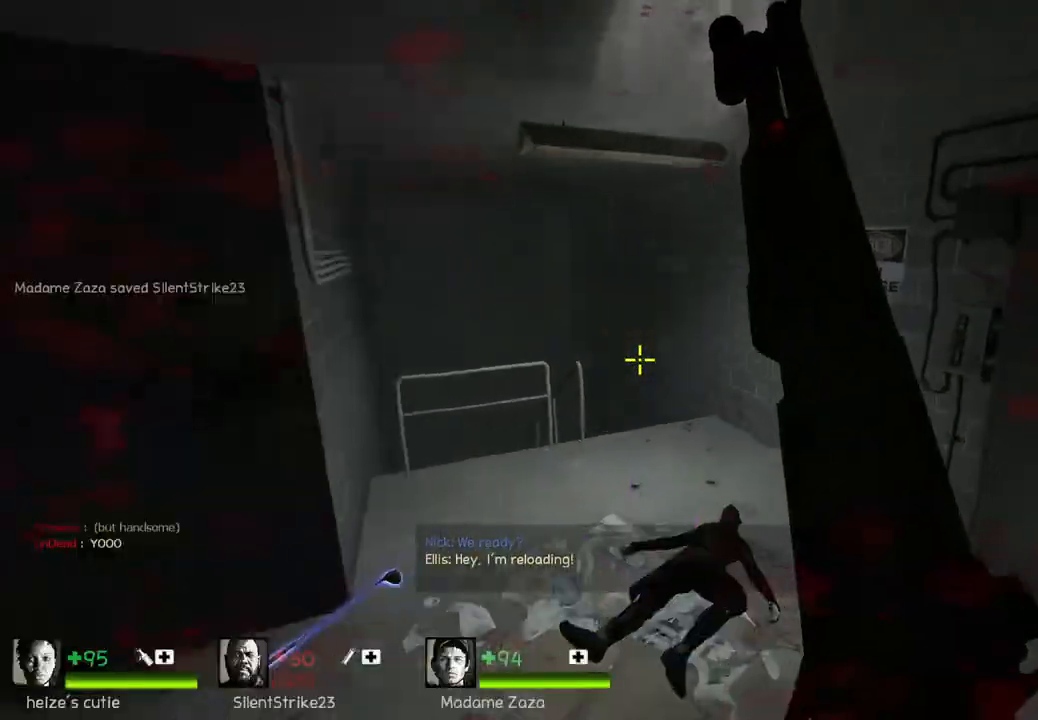
{"keys": ["w"], "events": [[100, "a", "down"], [400, "w", "down"], [450, "a", "up"]]}
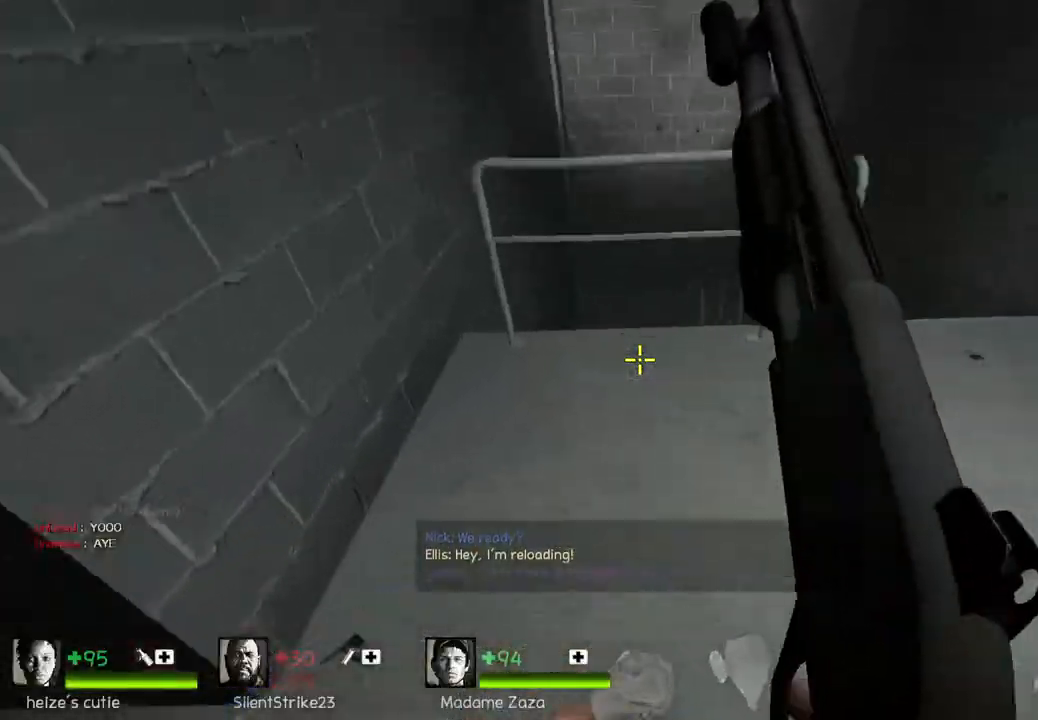
{"keys": [], "events": [[17, "space", "down"], [150, "ctrl", "down"], [183, "space", "up"], [200, "w", "up"], [217, "ctrl", "up"]]}
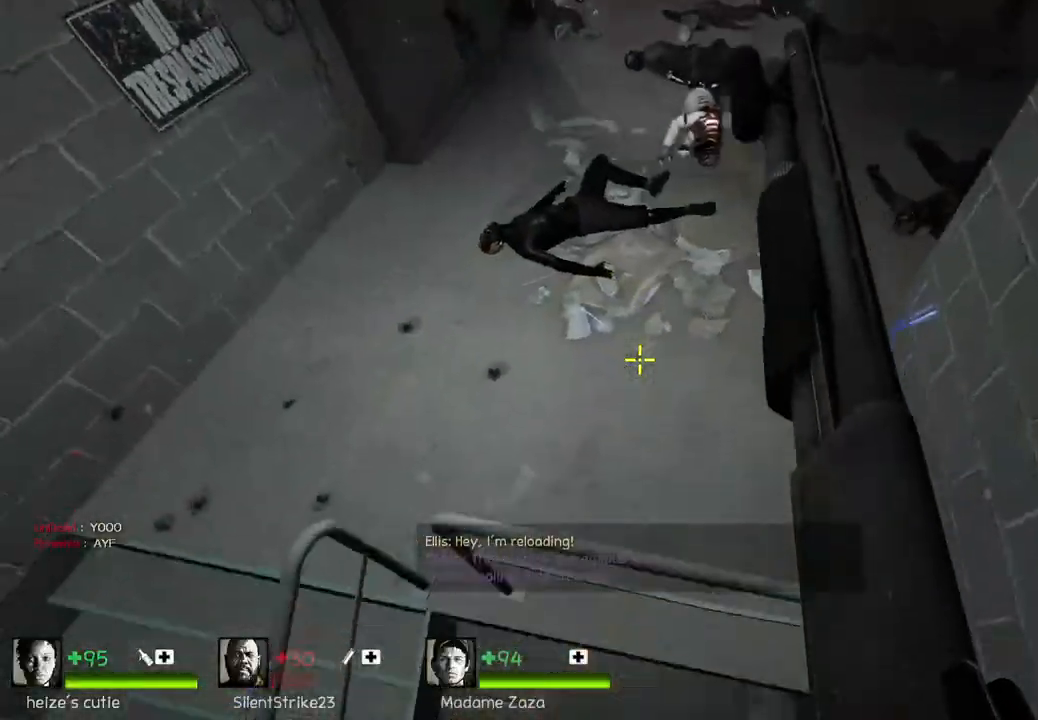
{"keys": ["d", "w"], "events": [[267, "w", "down"], [383, "d", "down"]]}
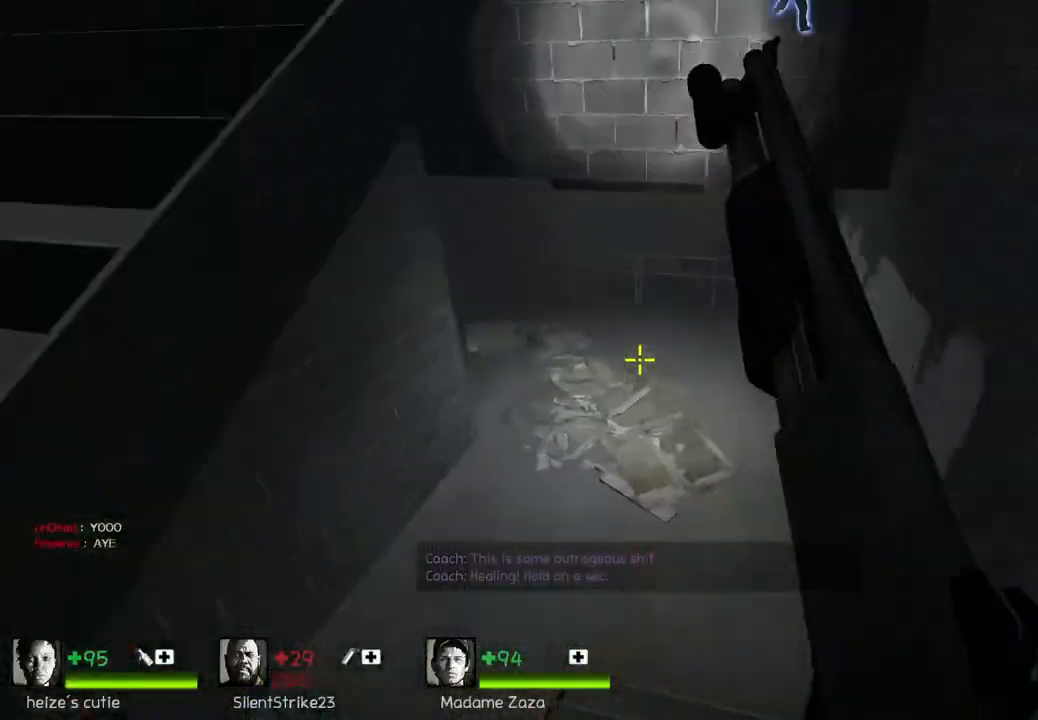
{"keys": ["d", "w"], "events": []}
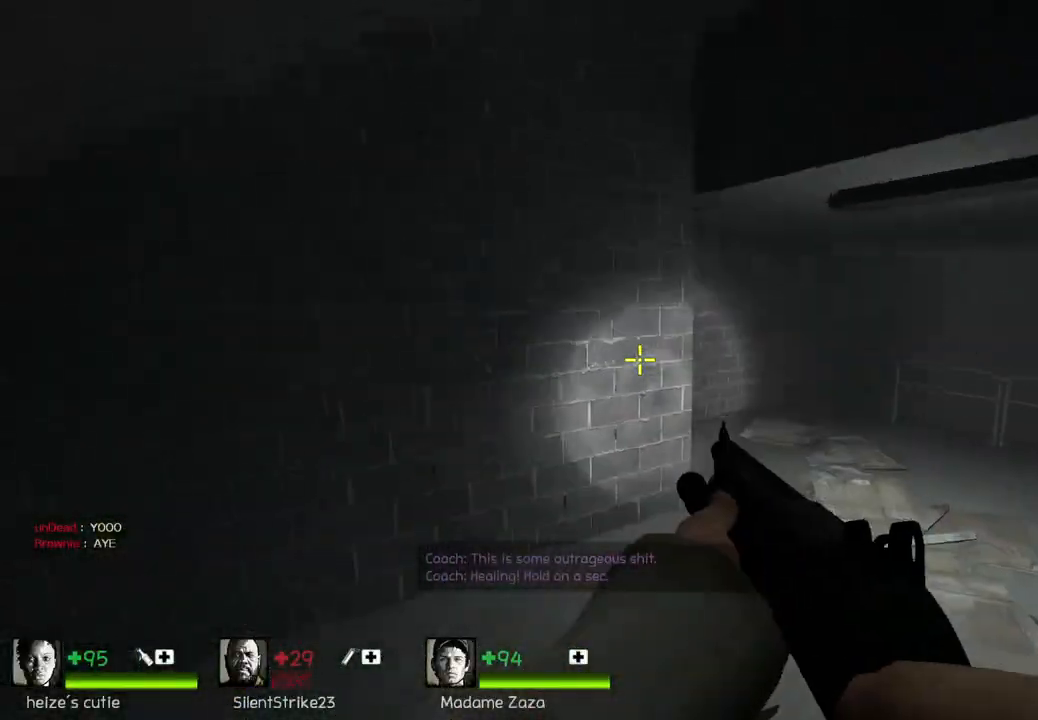
{"keys": ["d", "w"], "events": []}
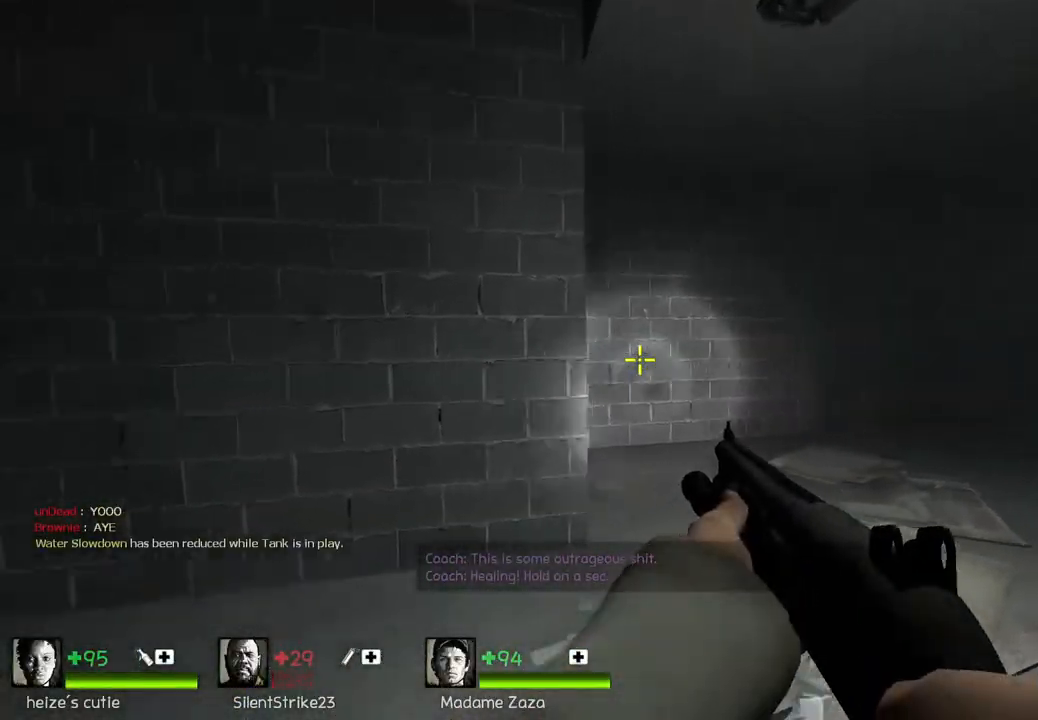
{"keys": [], "events": [[150, "d", "up"], [467, "w", "up"]]}
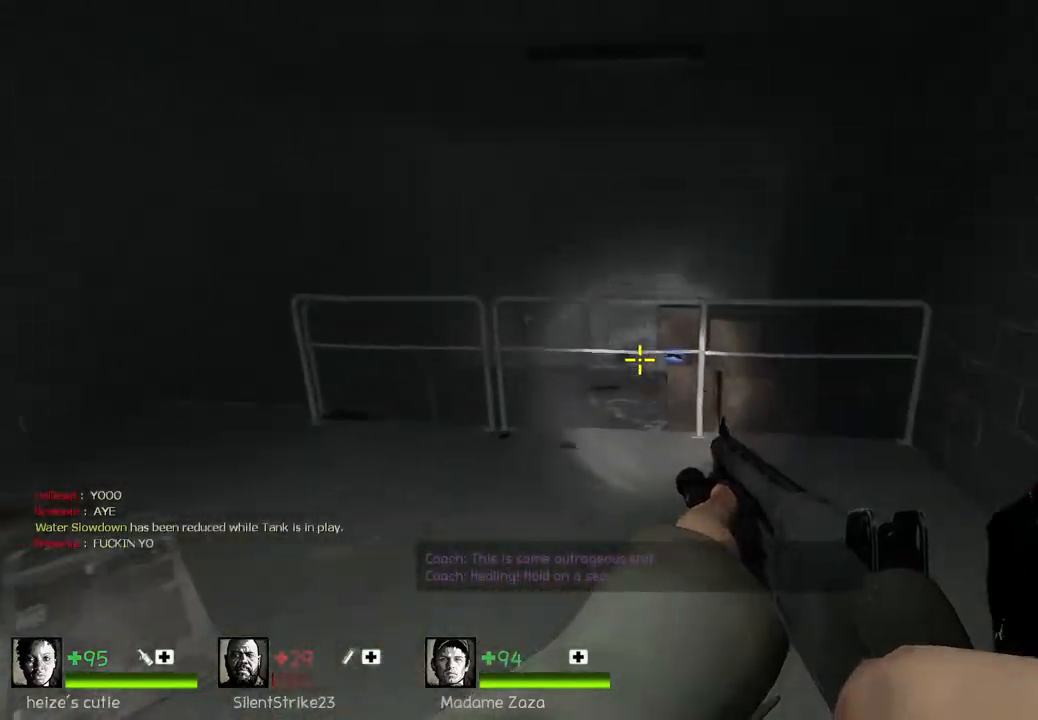
{"keys": ["d", "s"], "events": [[67, "s", "down"], [83, "d", "down"], [183, "s", "up"], [433, "s", "down"]]}
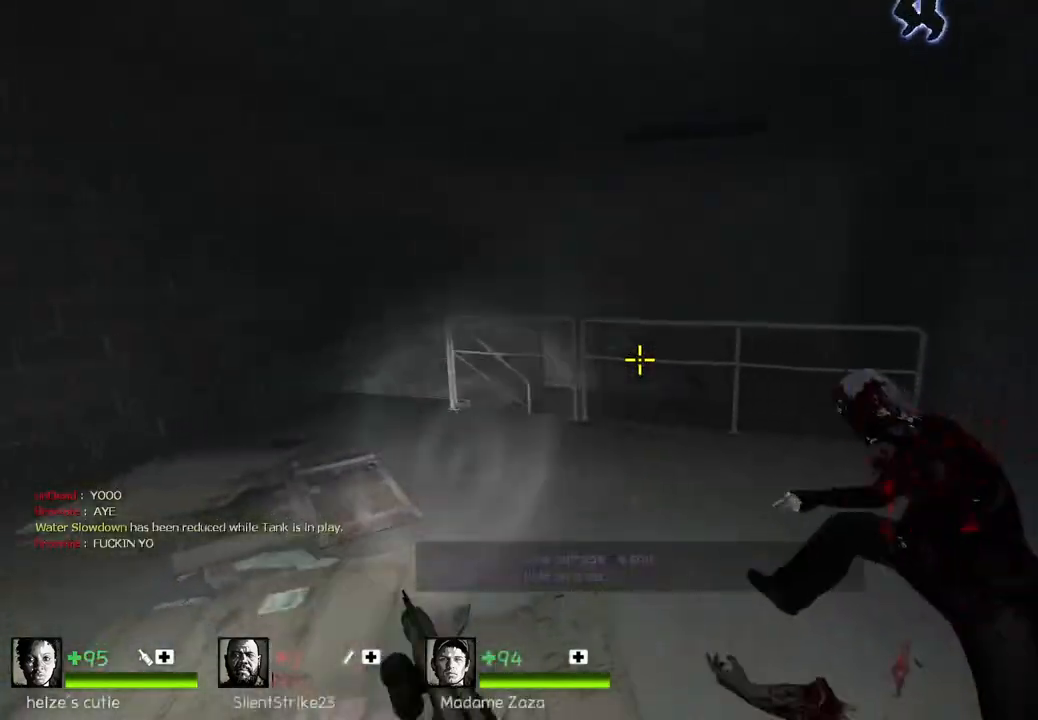
{"keys": ["a"], "events": [[100, "d", "up"], [433, "a", "down"], [450, "s", "up"]]}
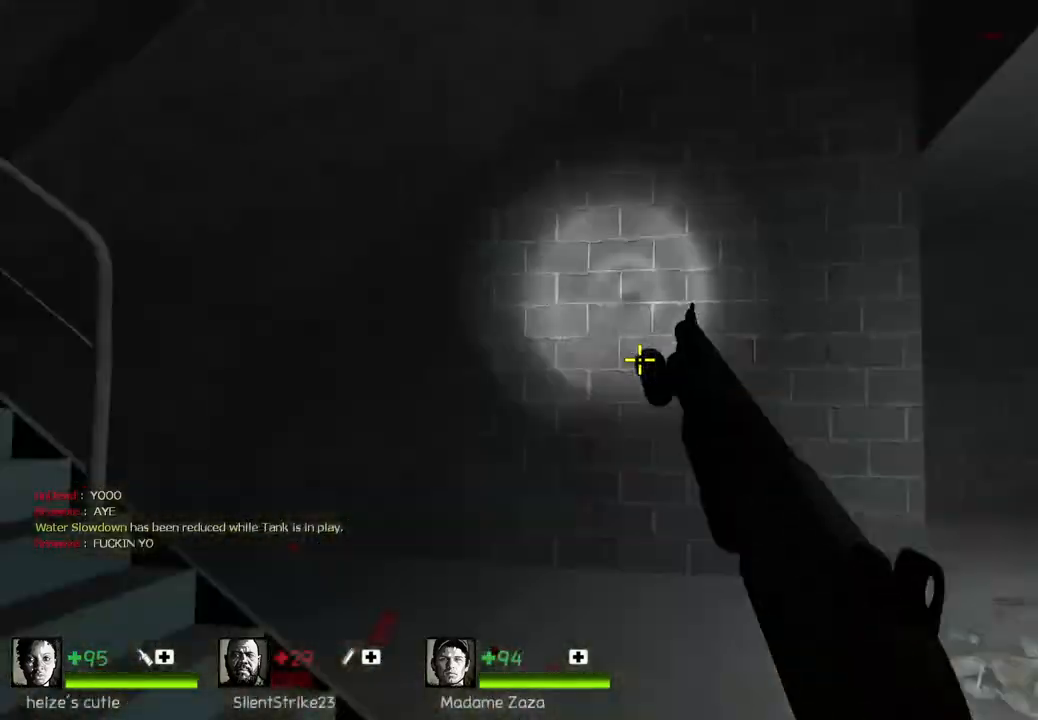
{"keys": ["w"], "events": [[50, "w", "down"], [433, "a", "up"]]}
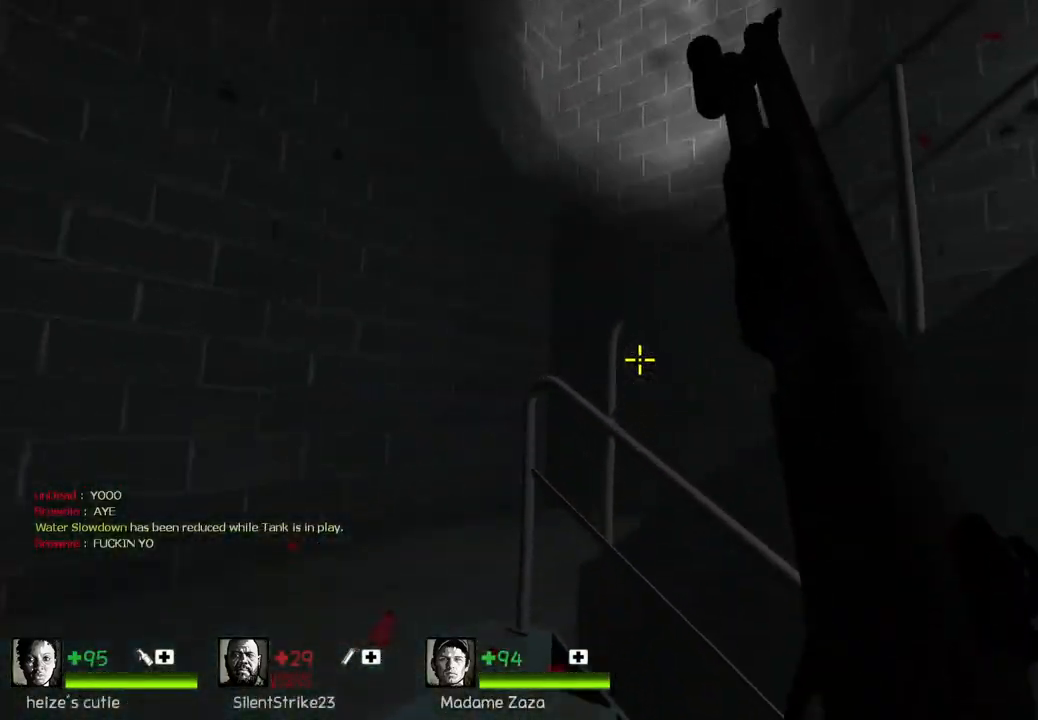
{"keys": ["a", "ctrl"], "events": [[283, "w", "up"], [333, "space", "down"], [400, "ctrl", "down"], [433, "a", "down"], [500, "space", "up"]]}
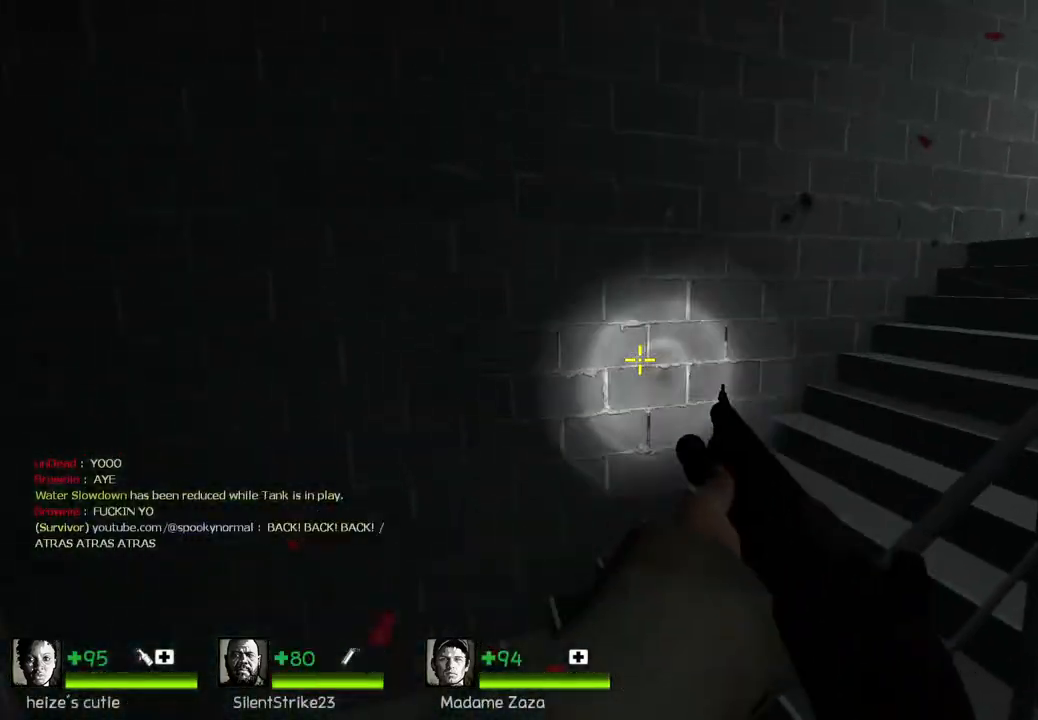
{"keys": ["w"], "events": [[50, "ctrl", "up"], [67, "a", "up"], [67, "w", "down"]]}
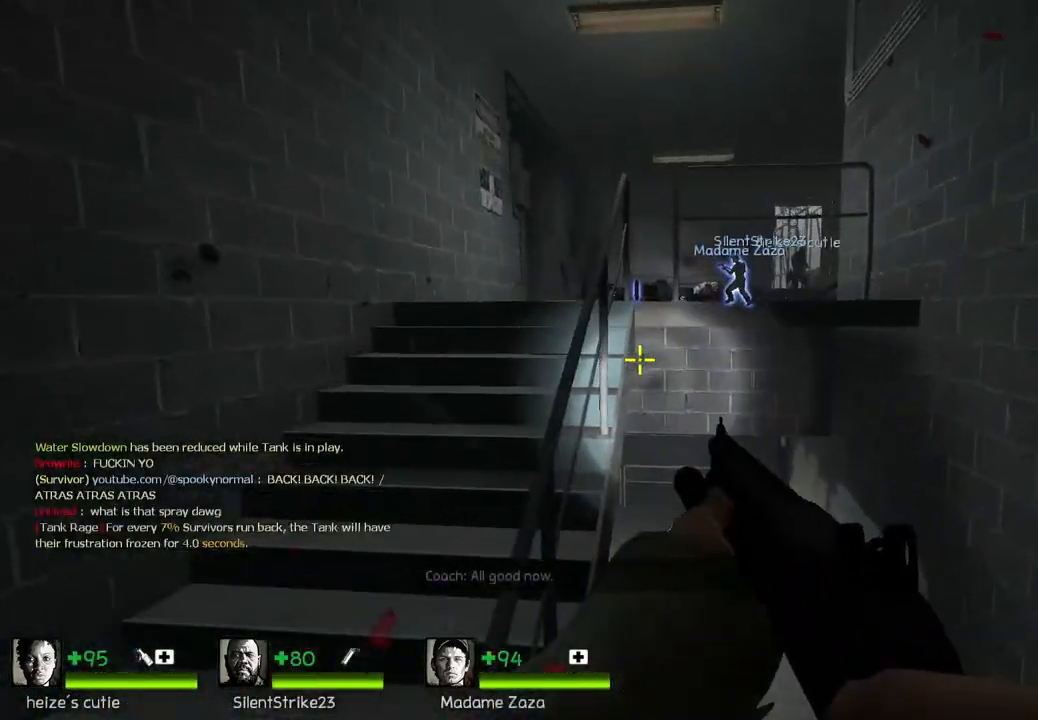
{"keys": ["w"], "events": [[17, "space", "down"], [50, "ctrl", "down"], [83, "w", "up"], [167, "ctrl", "up"], [167, "space", "up"], [317, "w", "down"]]}
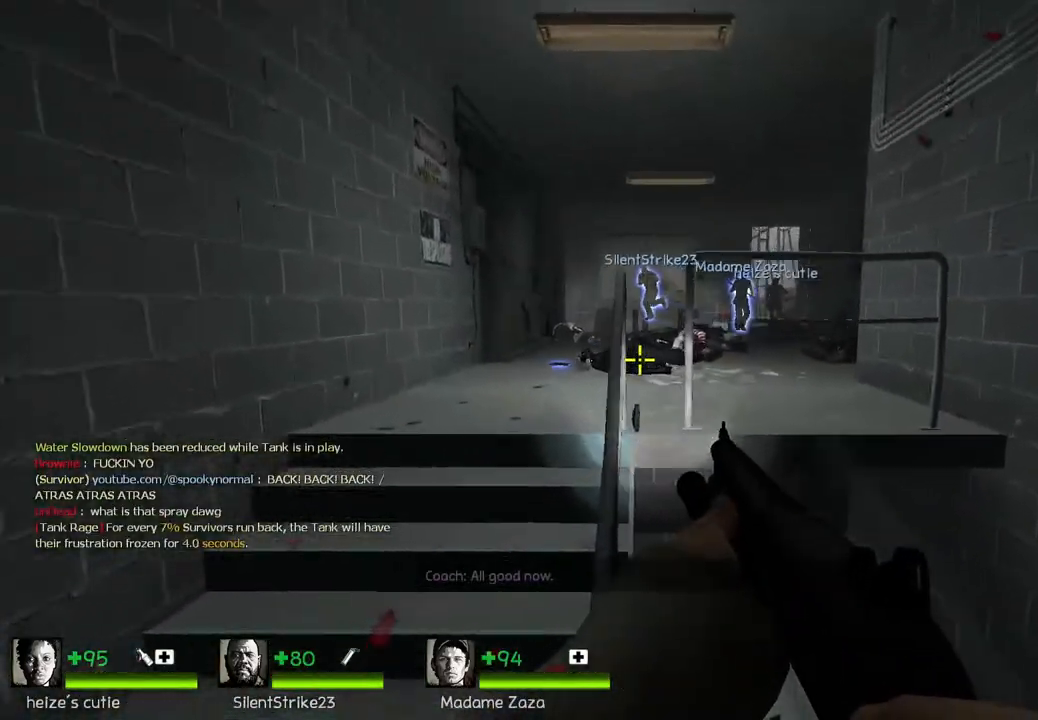
{"keys": ["w"], "events": []}
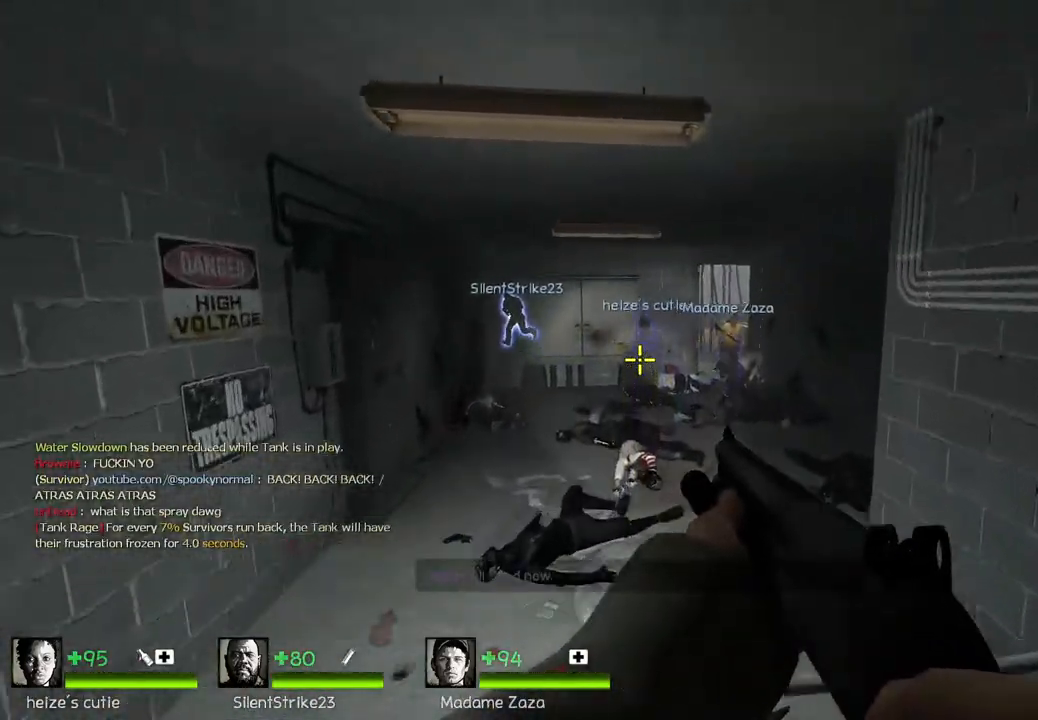
{"keys": ["w"], "events": [[17, "space", "down"], [150, "w", "up"], [167, "d", "down"], [167, "space", "up"], [333, "w", "down"], [350, "d", "up"]]}
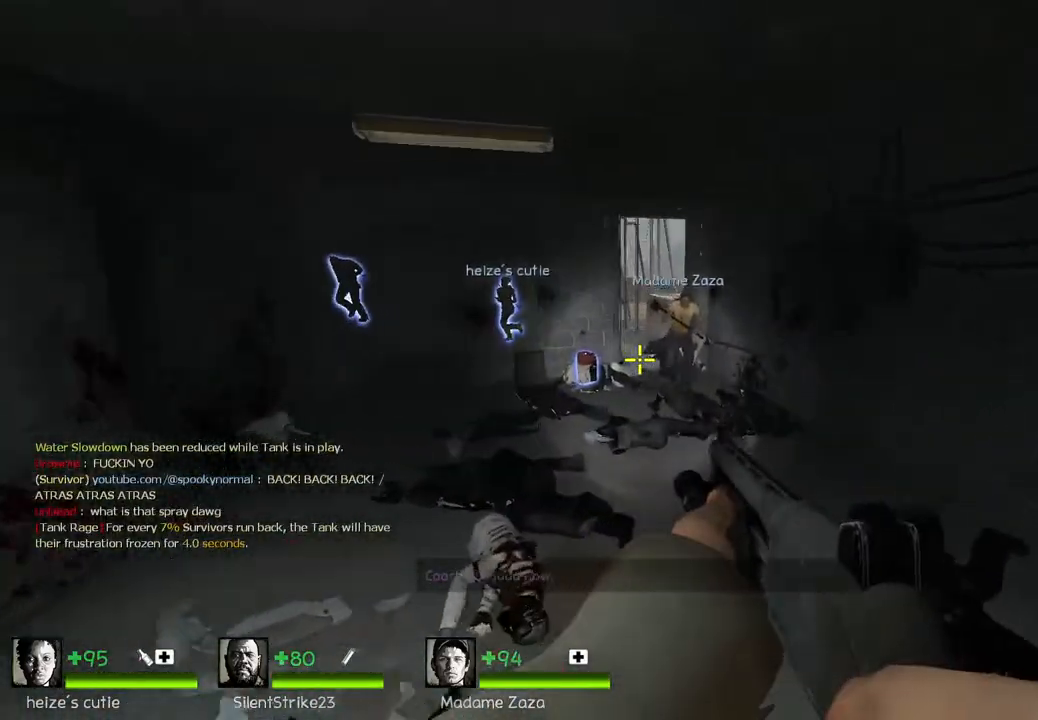
{"keys": [], "events": [[217, "space", "down"], [367, "space", "up"], [383, "w", "up"]]}
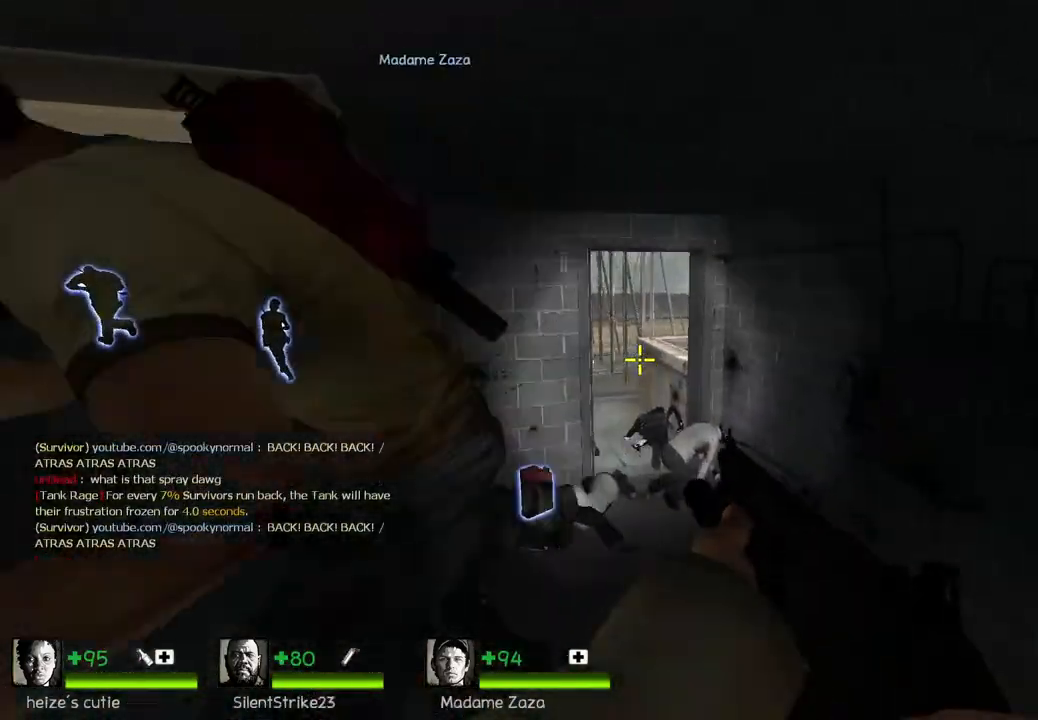
{"keys": ["d"], "events": [[67, "w", "down"], [450, "d", "down"], [450, "w", "up"]]}
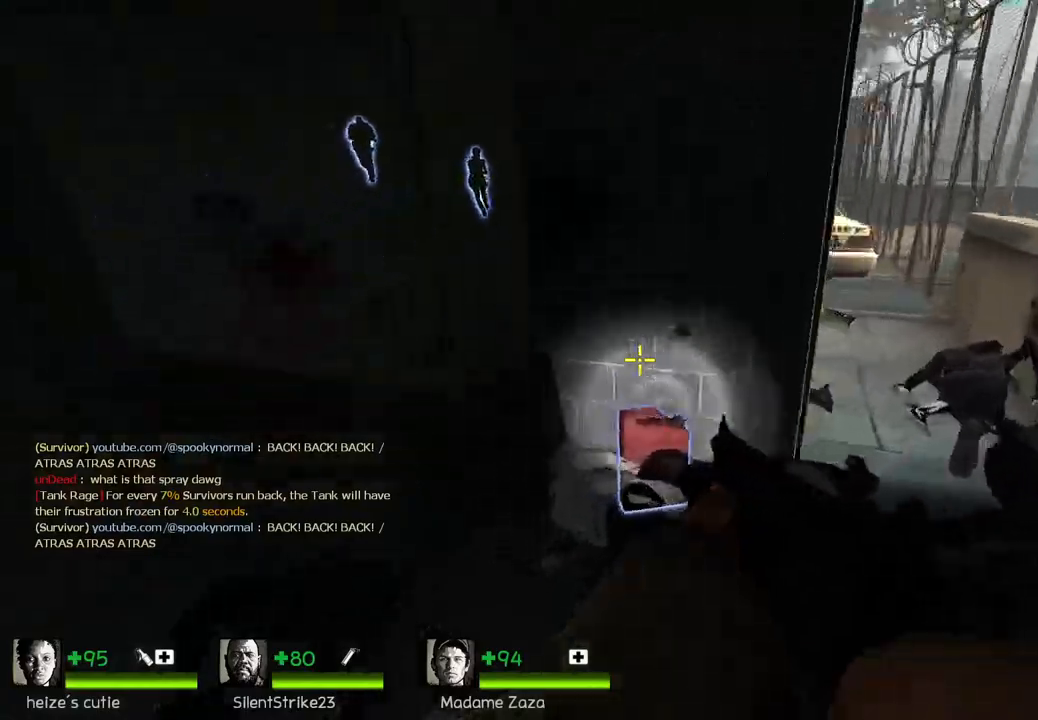
{"keys": ["w"], "events": [[50, "e", "down"], [133, "e", "up"], [183, "d", "up"], [217, "w", "down"], [367, "a", "down"], [500, "a", "up"]]}
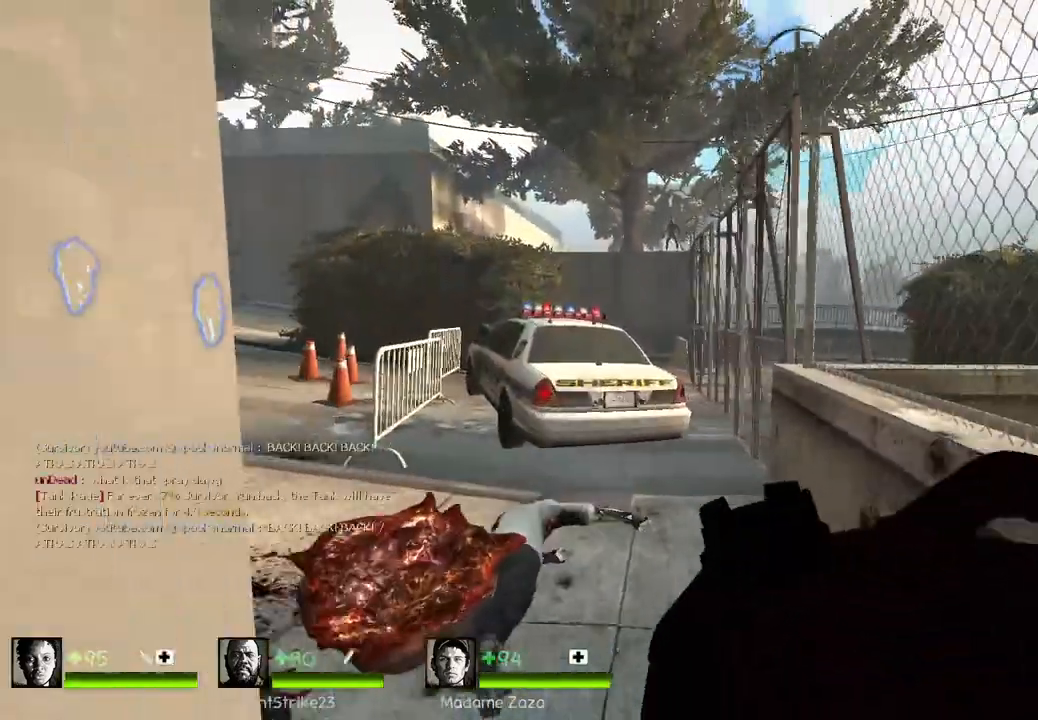
{"keys": ["w"], "events": [[167, "d", "down"], [250, "d", "up"]]}
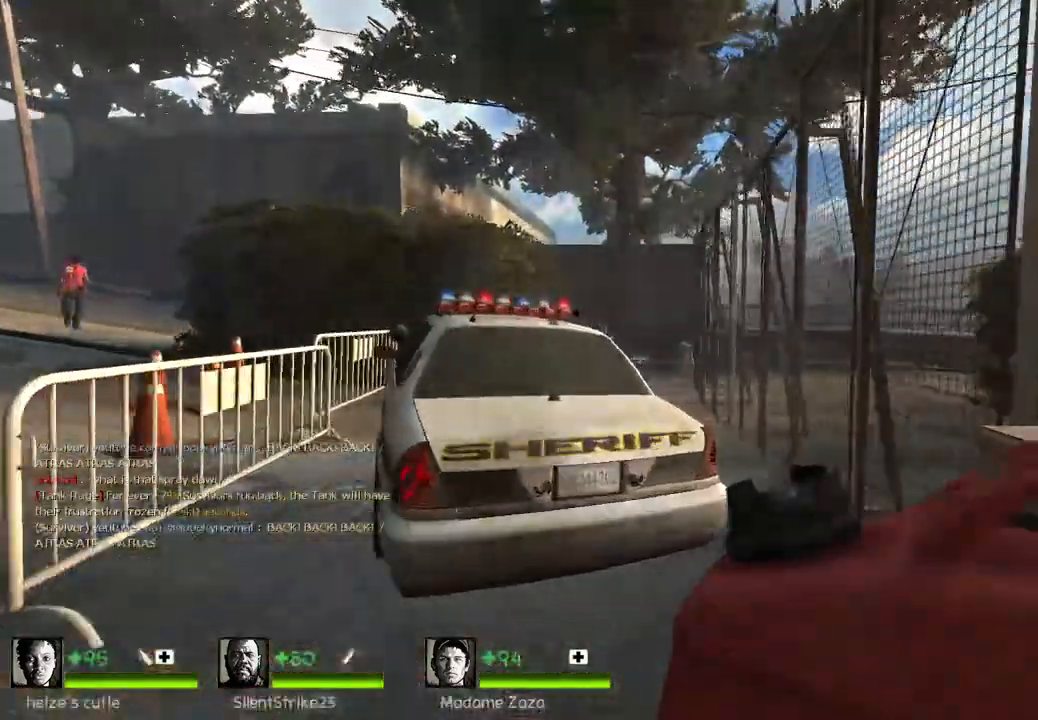
{"keys": [], "events": [[150, "space", "down"], [200, "ctrl", "down"], [300, "space", "up"], [317, "ctrl", "up"], [317, "w", "up"]]}
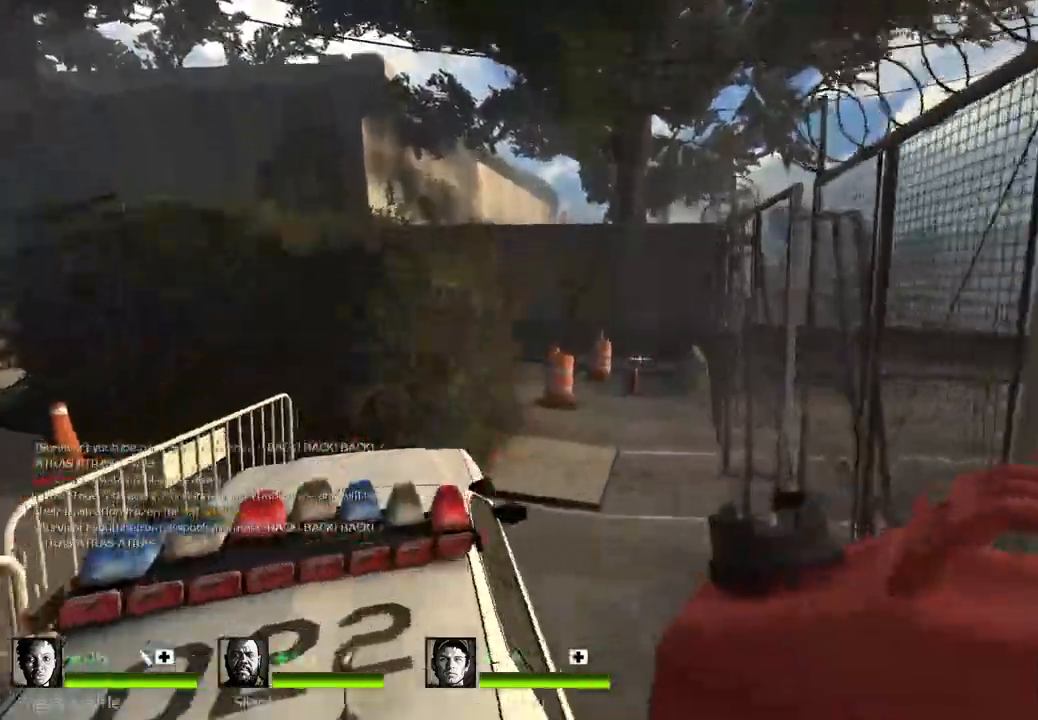
{"keys": [], "events": [[100, "a", "down"], [450, "a", "up"]]}
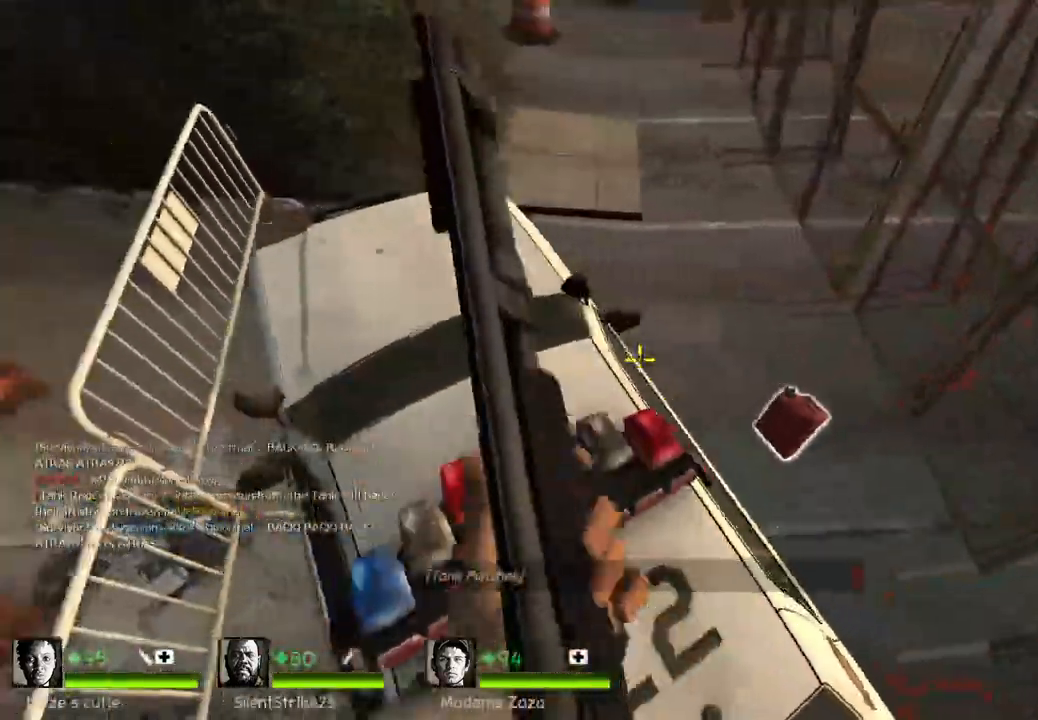
{"keys": ["w"], "events": [[17, "d", "down"], [167, "d", "up"], [167, "w", "down"]]}
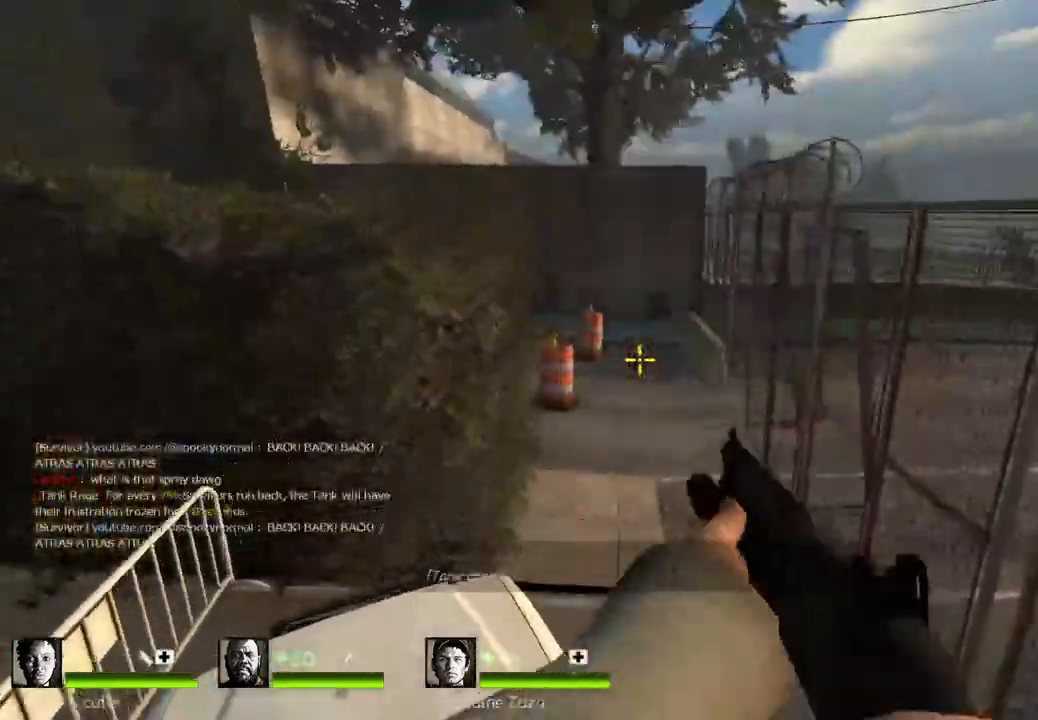
{"keys": ["w"], "events": []}
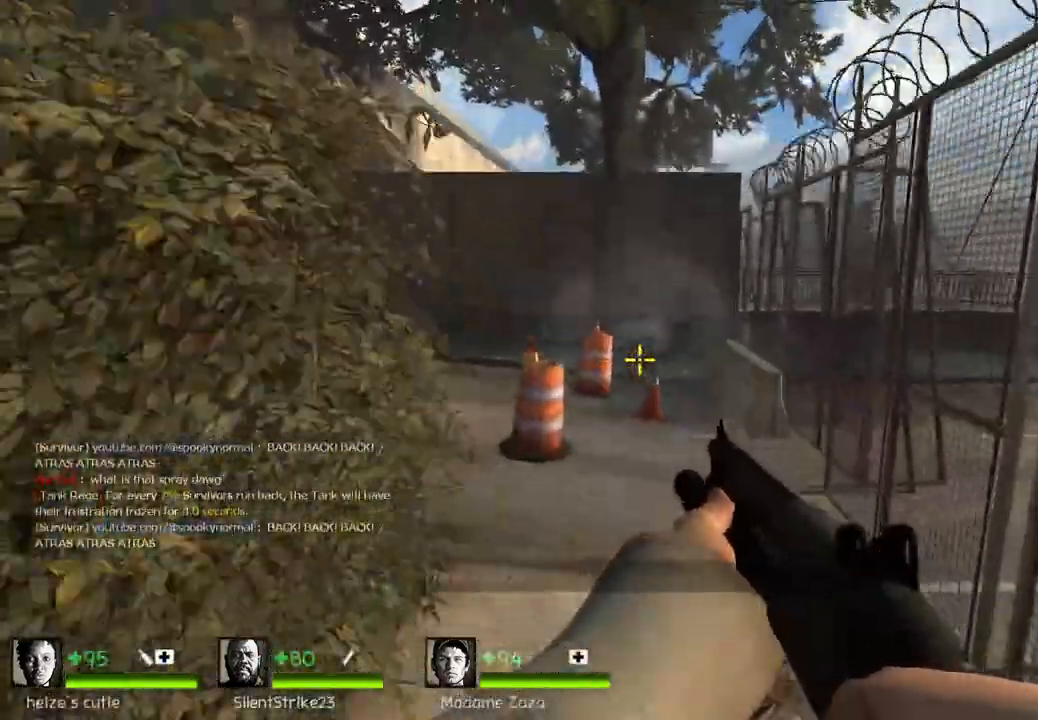
{"keys": ["a", "w"], "events": [[117, "w", "up"], [200, "a", "down"], [217, "e", "down"], [283, "e", "up"], [433, "w", "down"]]}